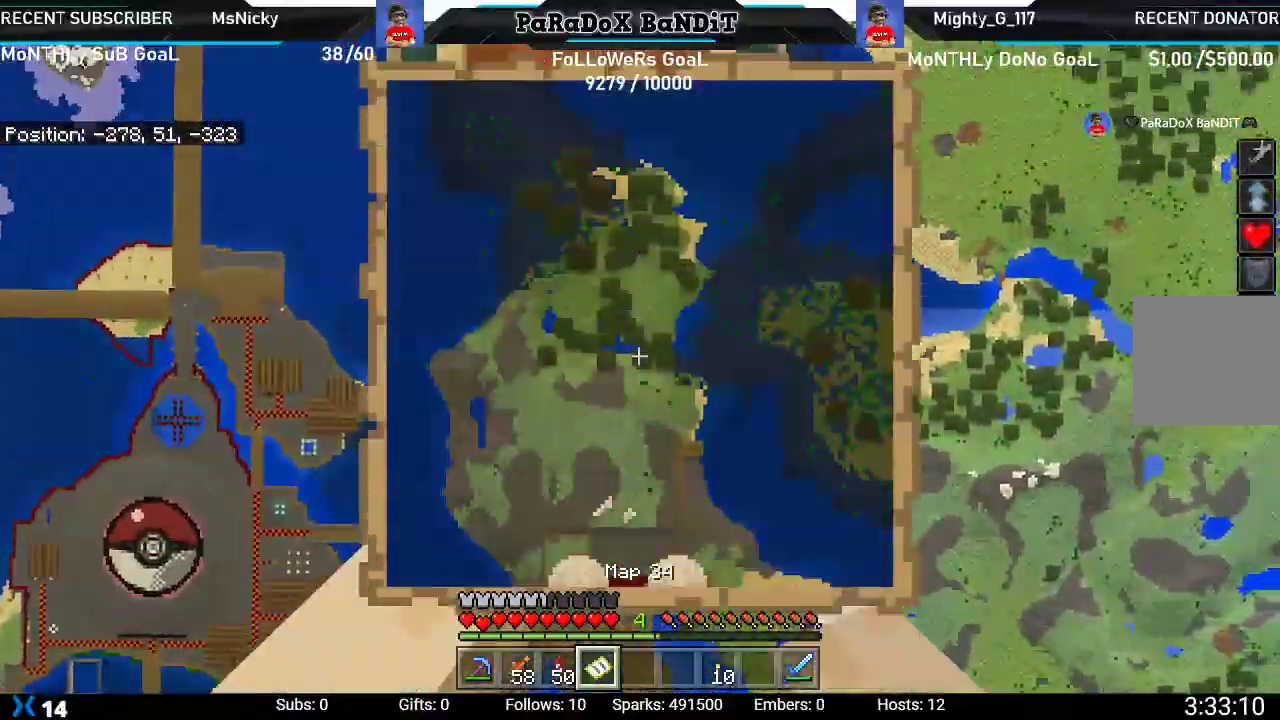
Gameplay with a controller (Xbox layout); each line is a JSON object with the inputs held at the frame after it. "events" lists button and stick changes between this image and that frame as [ms after this image, input, new state], when the widget could be followed in between.
{"buttons": [], "left_stick": "down-left", "right_stick": "center", "events": [[83, "left_stick", "center"], [217, "L2", "down"], [367, "L2", "up"], [450, "left_stick", "down-left"]]}
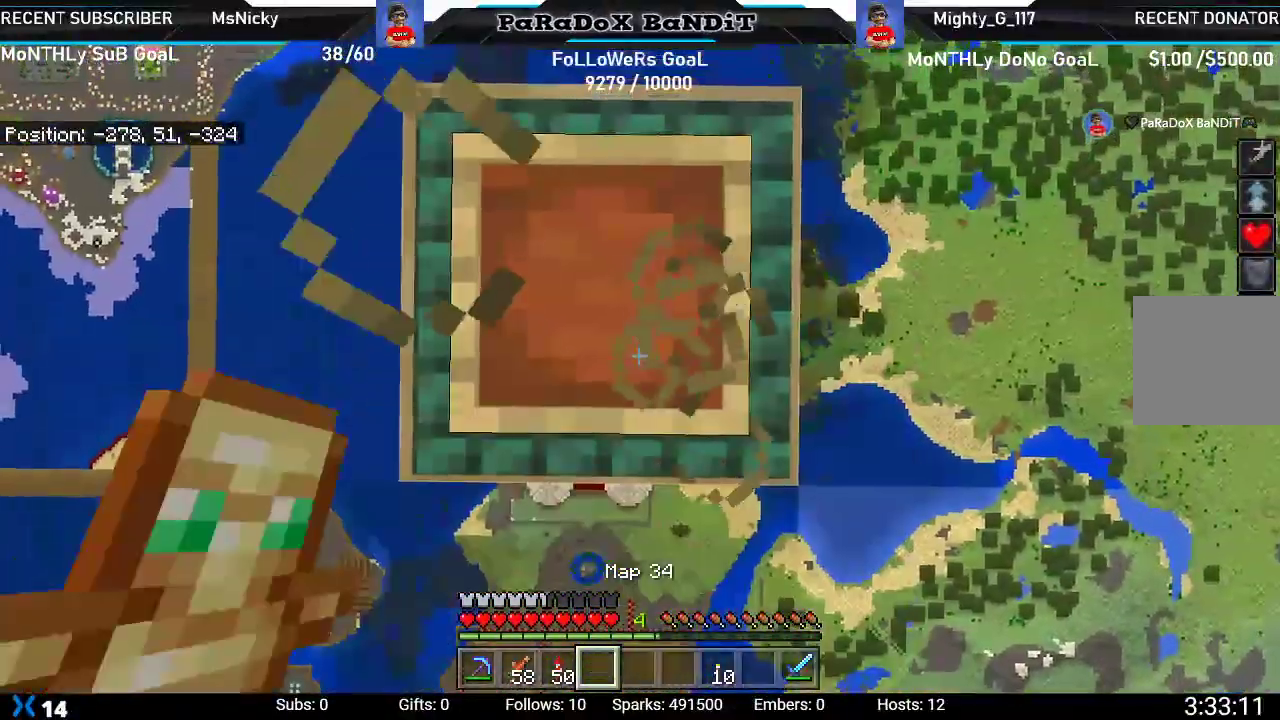
{"buttons": [], "left_stick": "center", "right_stick": "center", "events": [[167, "left_stick", "center"]]}
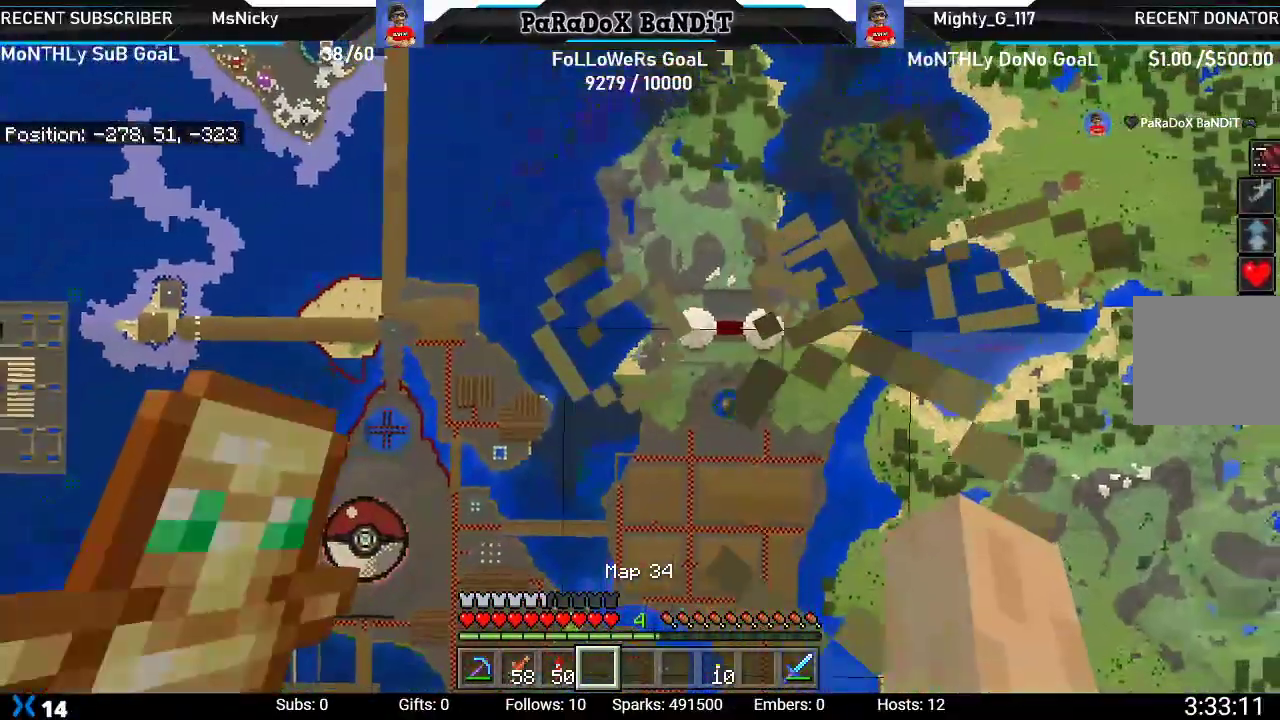
{"buttons": [], "left_stick": "down", "right_stick": "down", "events": [[317, "left_stick", "down"], [450, "right_stick", "down"]]}
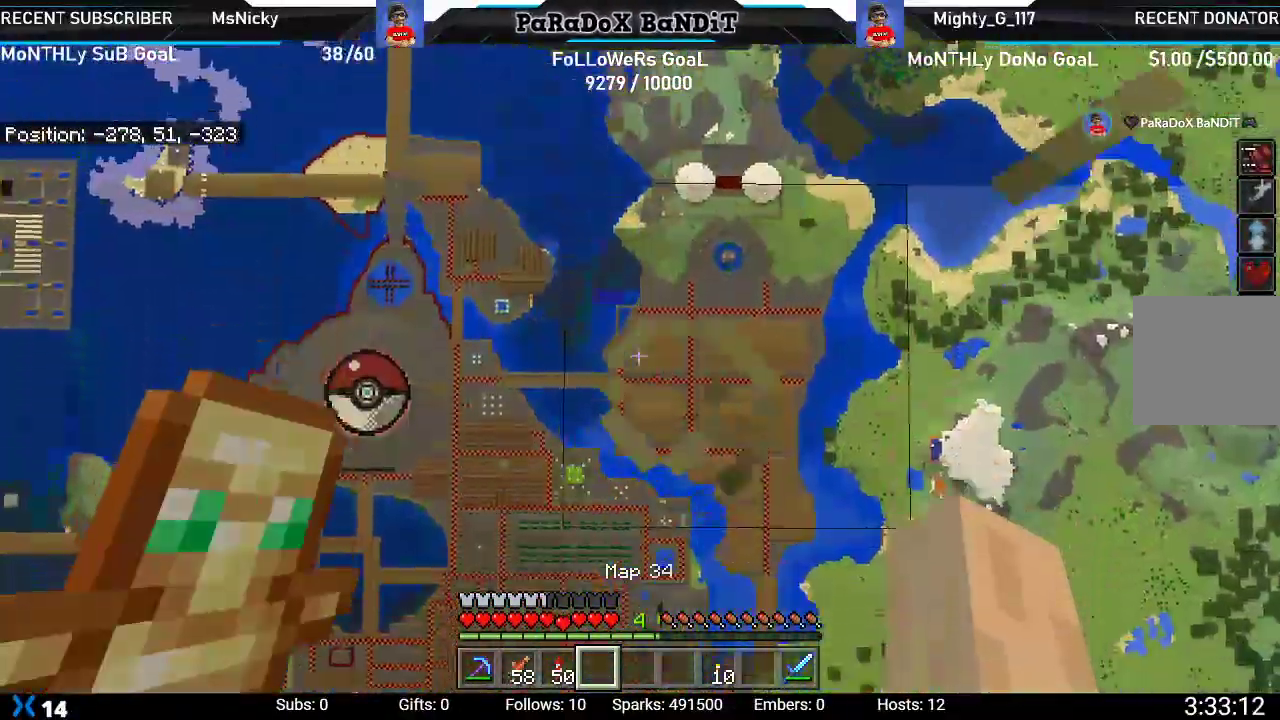
{"buttons": [], "left_stick": "center", "right_stick": "center", "events": [[150, "left_stick", "center"], [383, "right_stick", "center"]]}
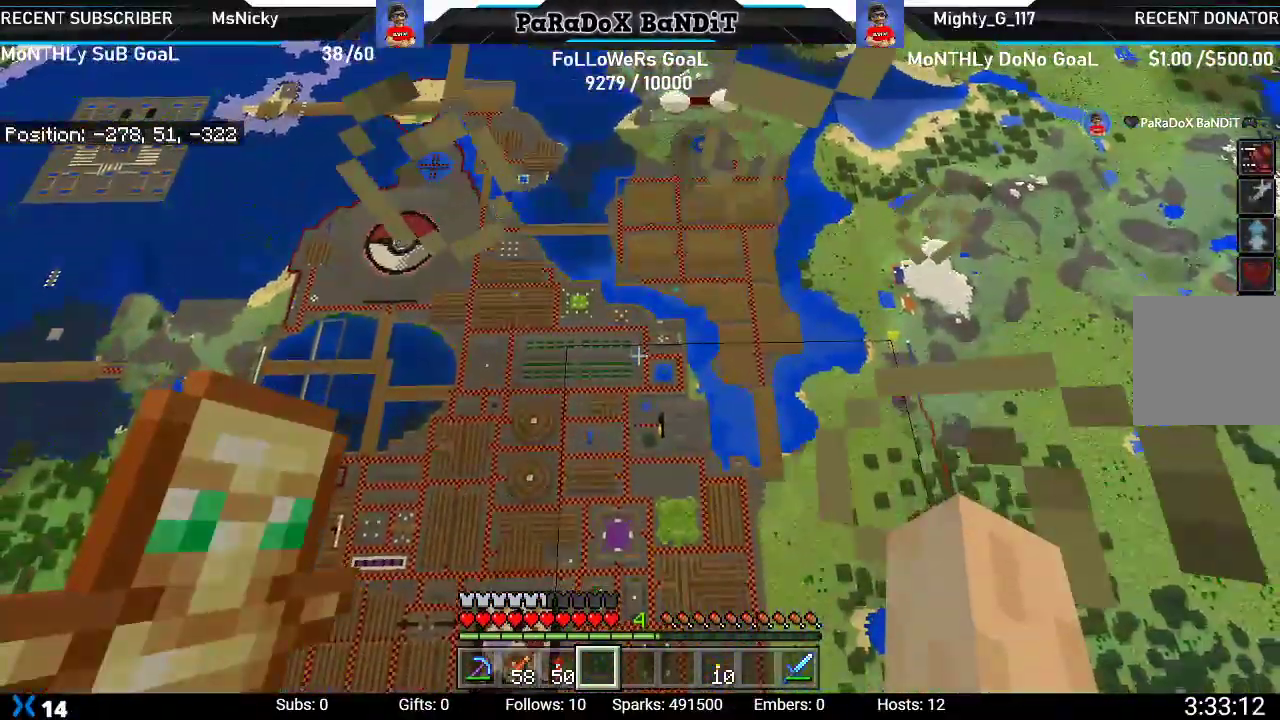
{"buttons": [], "left_stick": "center", "right_stick": "center", "events": []}
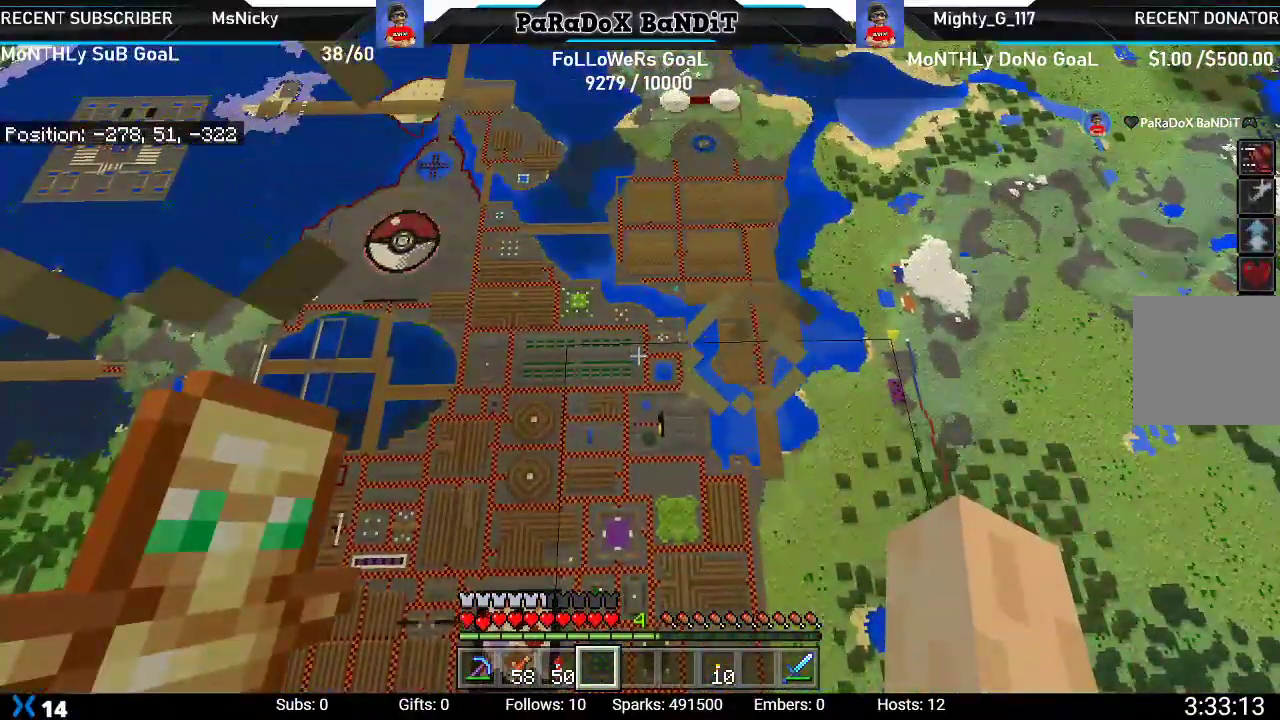
{"buttons": [], "left_stick": "center", "right_stick": "up", "events": [[100, "left_stick", "up-right"], [317, "right_stick", "up"], [483, "left_stick", "center"]]}
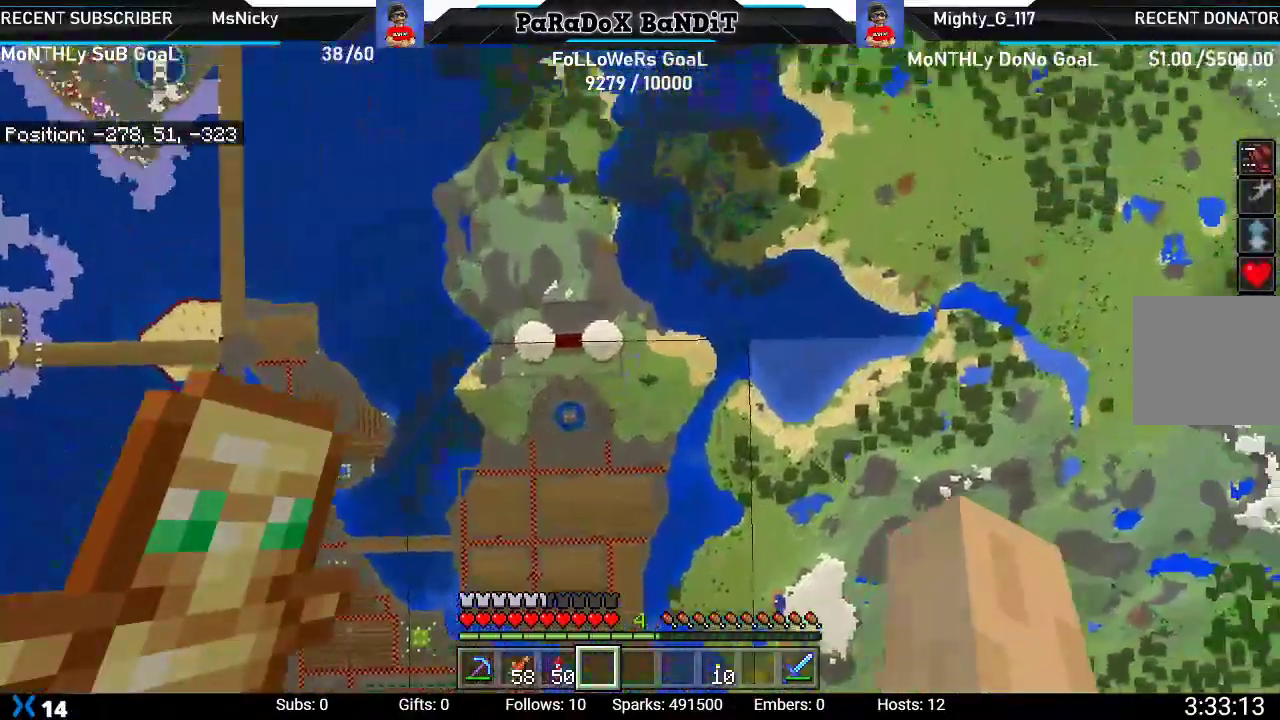
{"buttons": [], "left_stick": "center", "right_stick": "center", "events": [[100, "right_stick", "center"]]}
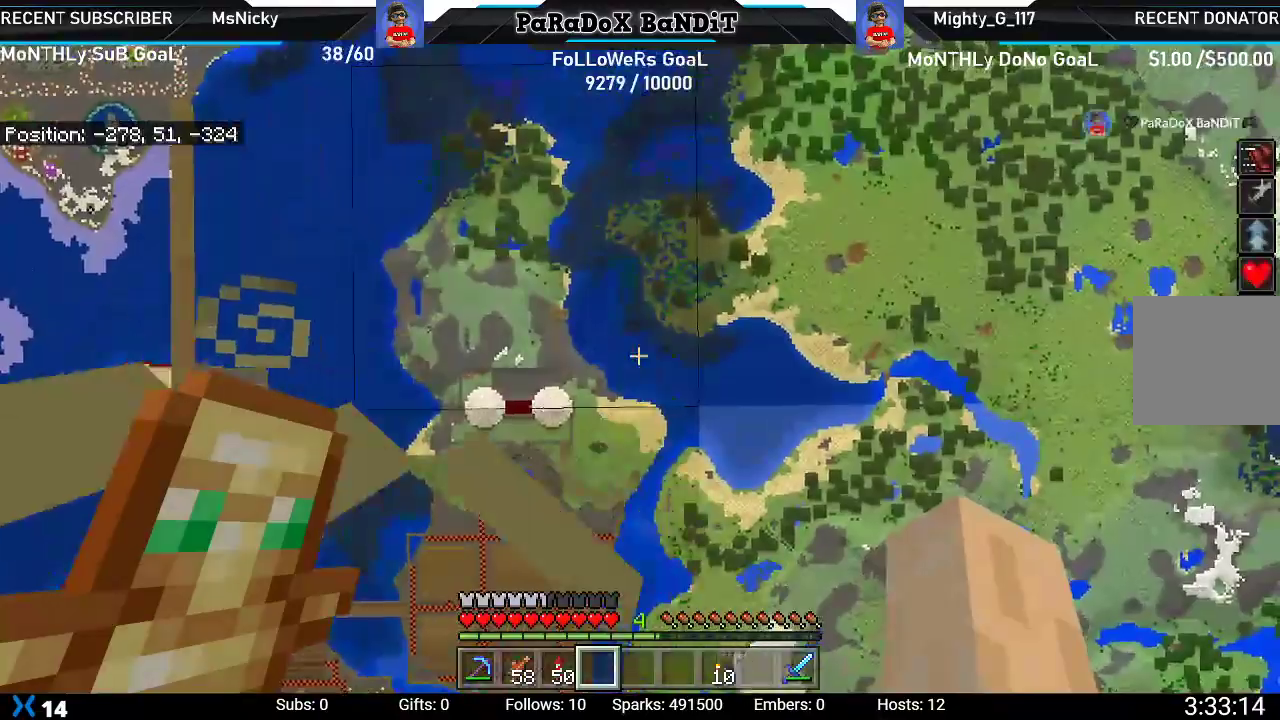
{"buttons": [], "left_stick": "center", "right_stick": "down-right", "events": [[333, "right_stick", "down-right"]]}
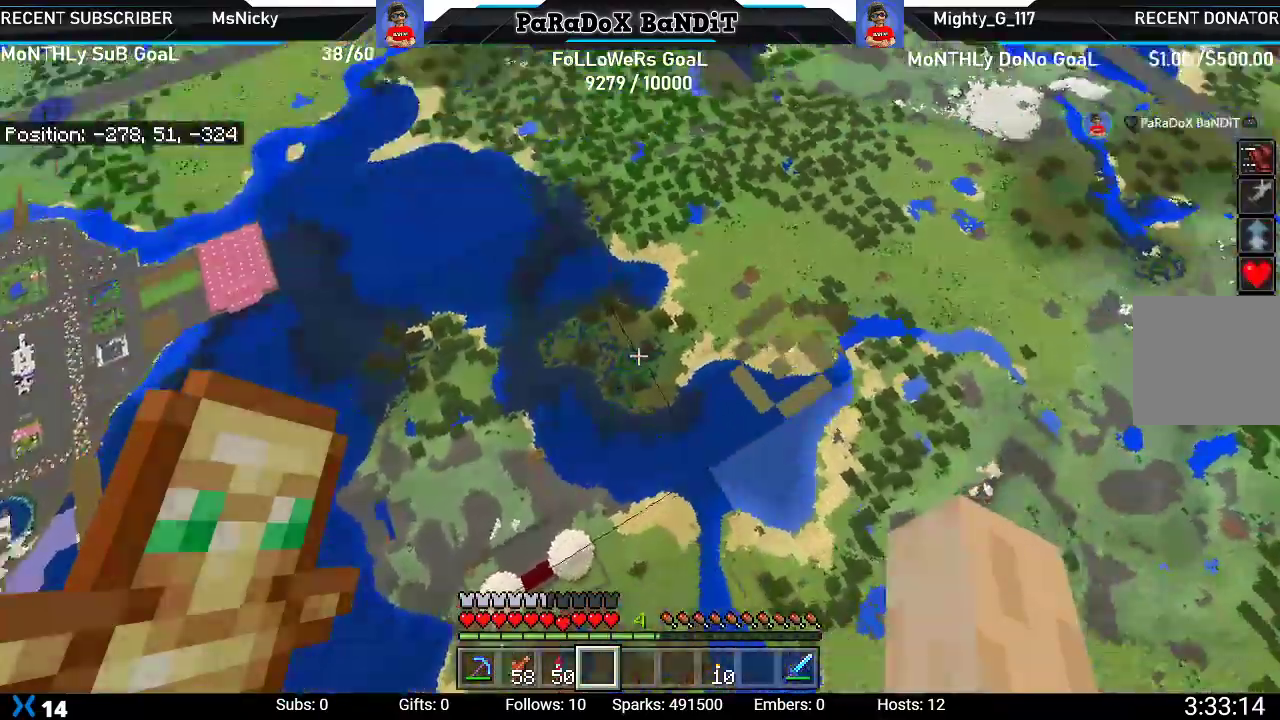
{"buttons": [], "left_stick": "center", "right_stick": "center", "events": [[367, "right_stick", "center"]]}
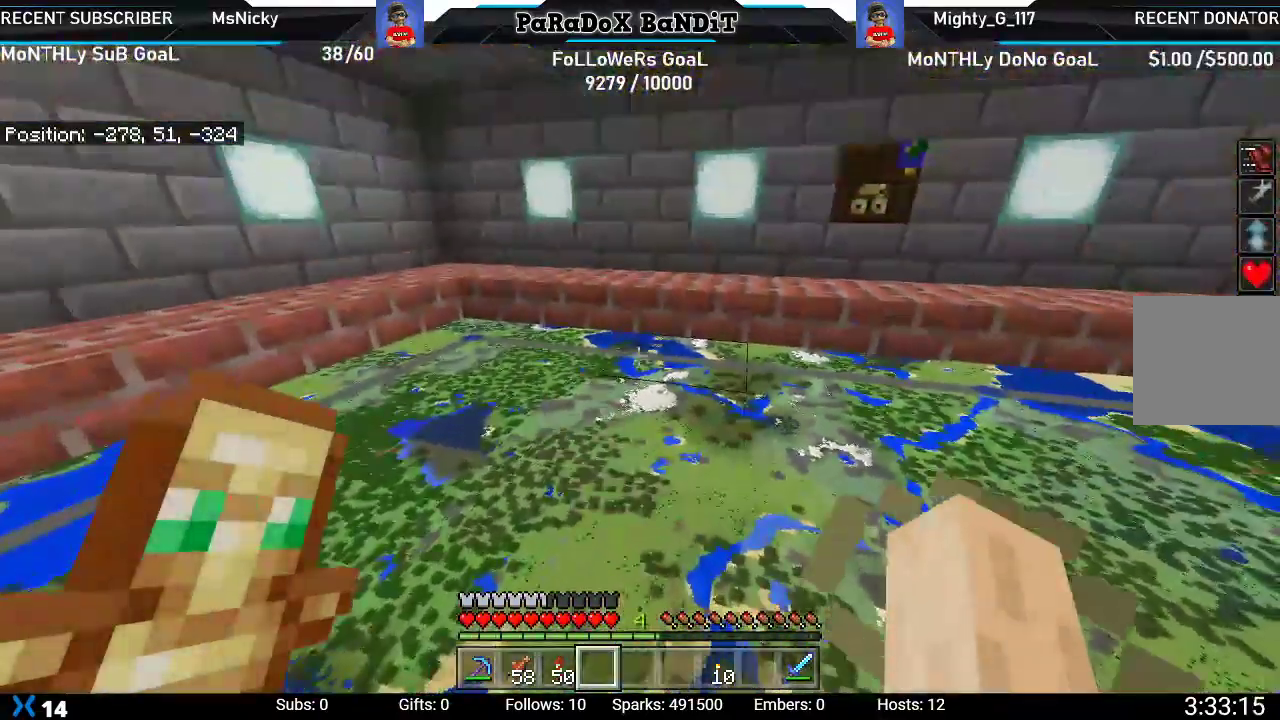
{"buttons": [], "left_stick": "center", "right_stick": "up-left", "events": [[67, "right_stick", "up"], [417, "right_stick", "up-left"]]}